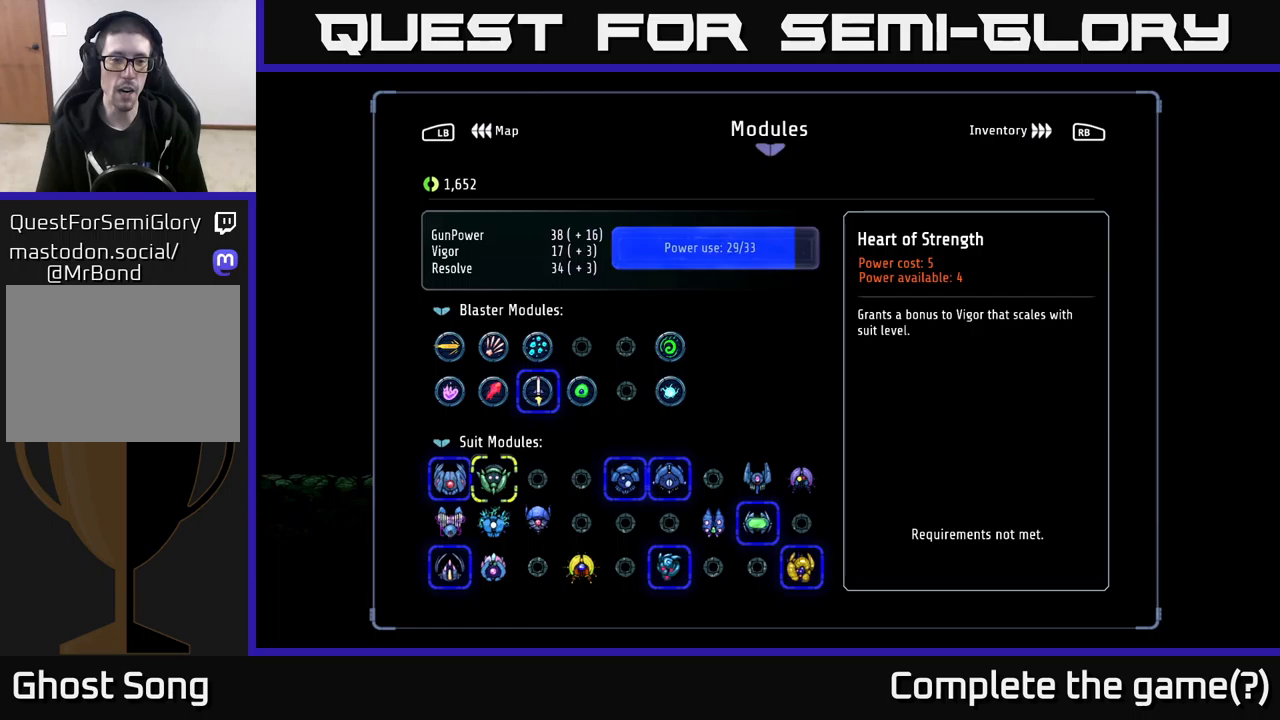
Gameplay with a controller (Xbox layout); each line is a JSON object with the inputs held at the frame after it. "events" lists button and stick changes between this image and that frame as [ms after this image, input, new state], when the widget could be followed in between.
{"buttons": [], "left_stick": "center", "right_stick": "center", "events": [[283, "DPAD_LEFT", "down"], [400, "DPAD_LEFT", "up"]]}
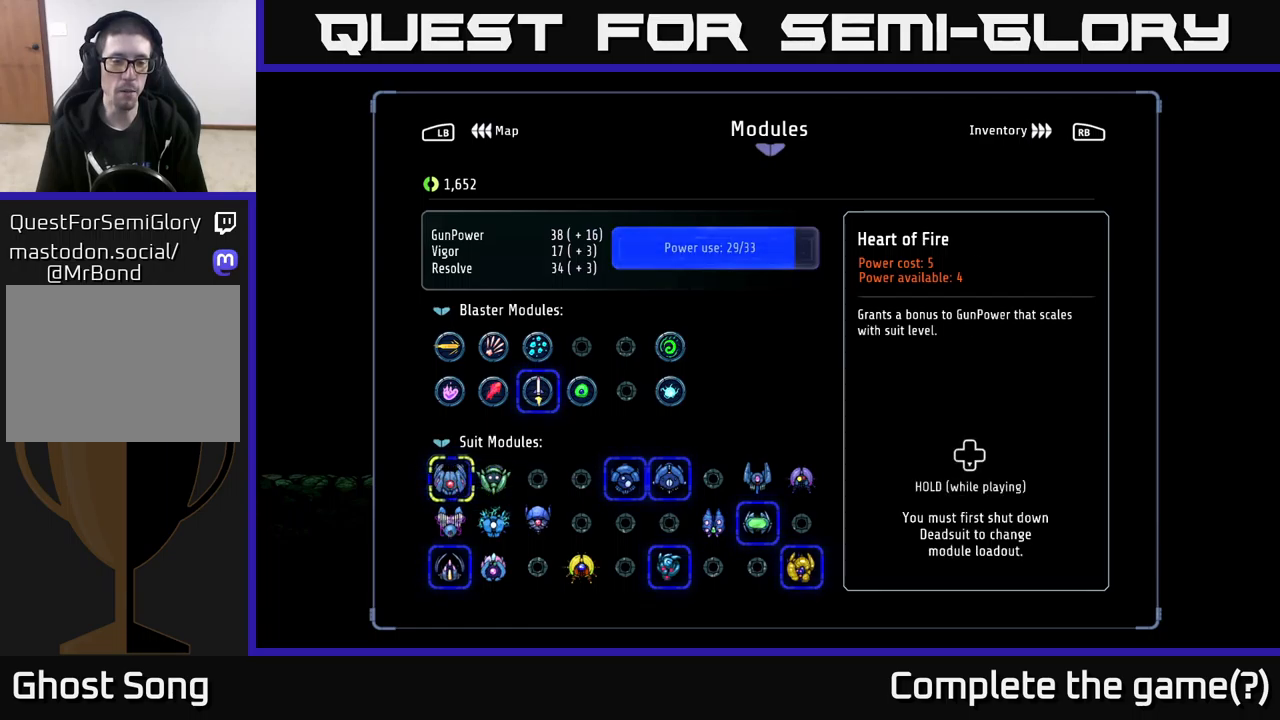
{"buttons": [], "left_stick": "center", "right_stick": "center", "events": [[66, "DPAD_RIGHT", "down"], [200, "DPAD_RIGHT", "up"]]}
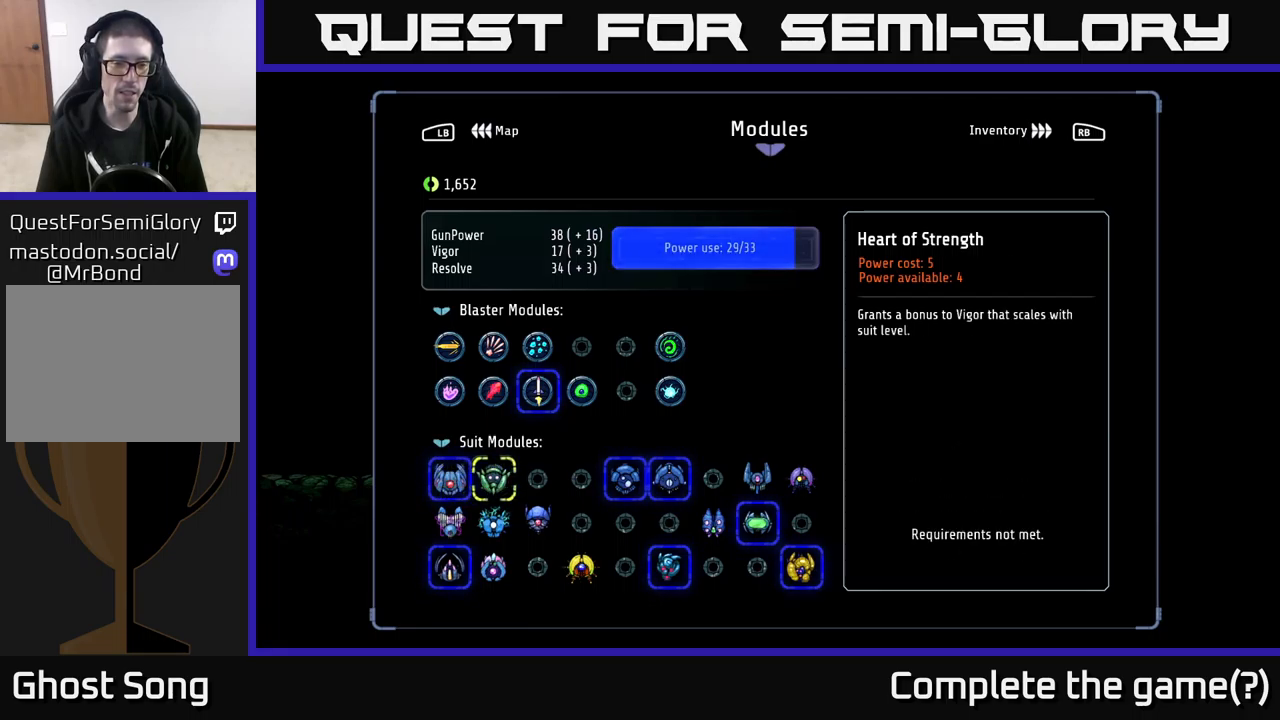
{"buttons": [], "left_stick": "center", "right_stick": "center", "events": [[216, "DPAD_RIGHT", "down"], [300, "DPAD_RIGHT", "up"]]}
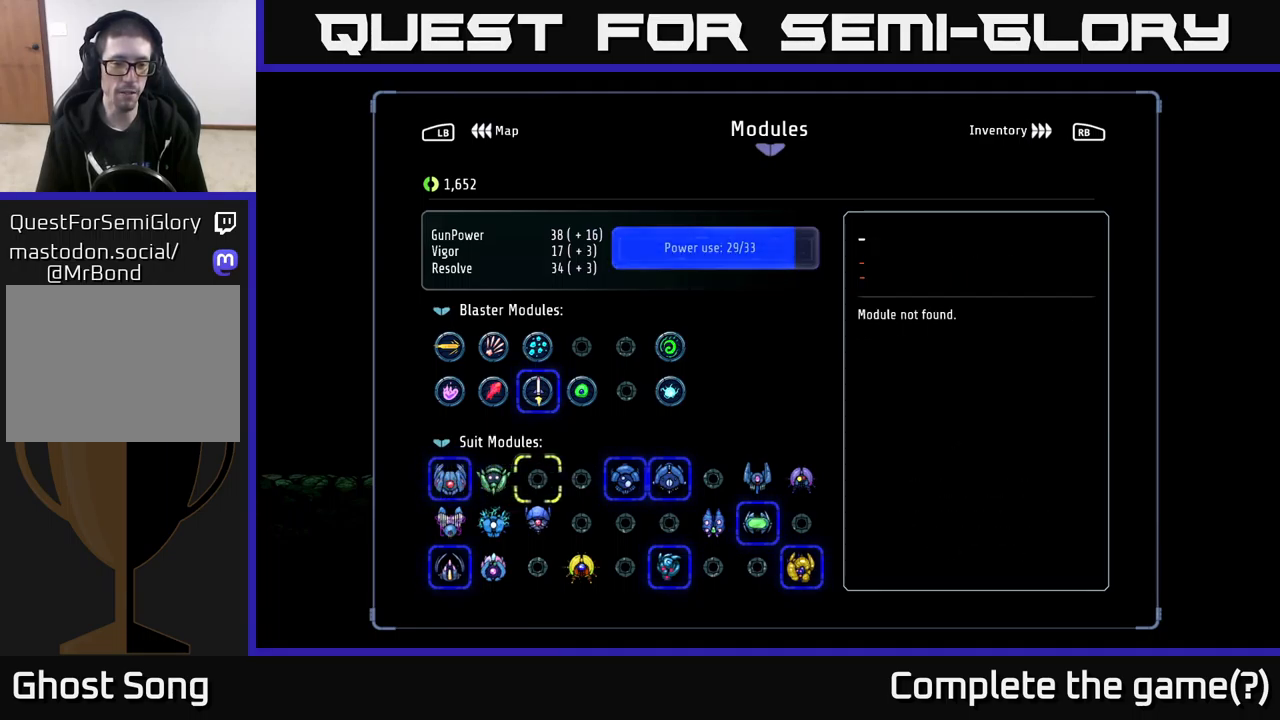
{"buttons": [], "left_stick": "center", "right_stick": "center", "events": [[100, "DPAD_LEFT", "down"], [183, "DPAD_LEFT", "up"], [300, "DPAD_LEFT", "down"], [383, "DPAD_LEFT", "up"]]}
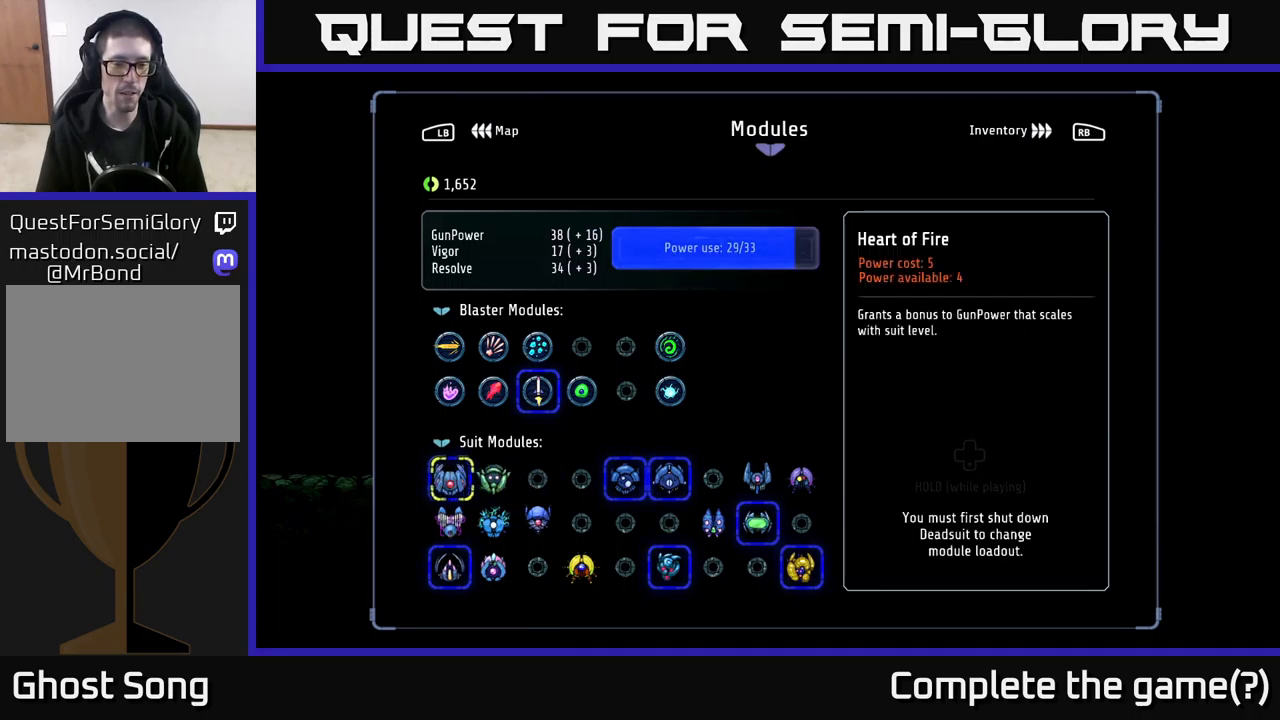
{"buttons": ["DPAD_RIGHT"], "left_stick": "center", "right_stick": "center", "events": [[150, "DPAD_DOWN", "down"], [233, "DPAD_DOWN", "up"], [350, "DPAD_RIGHT", "down"], [416, "DPAD_RIGHT", "up"], [483, "DPAD_RIGHT", "down"]]}
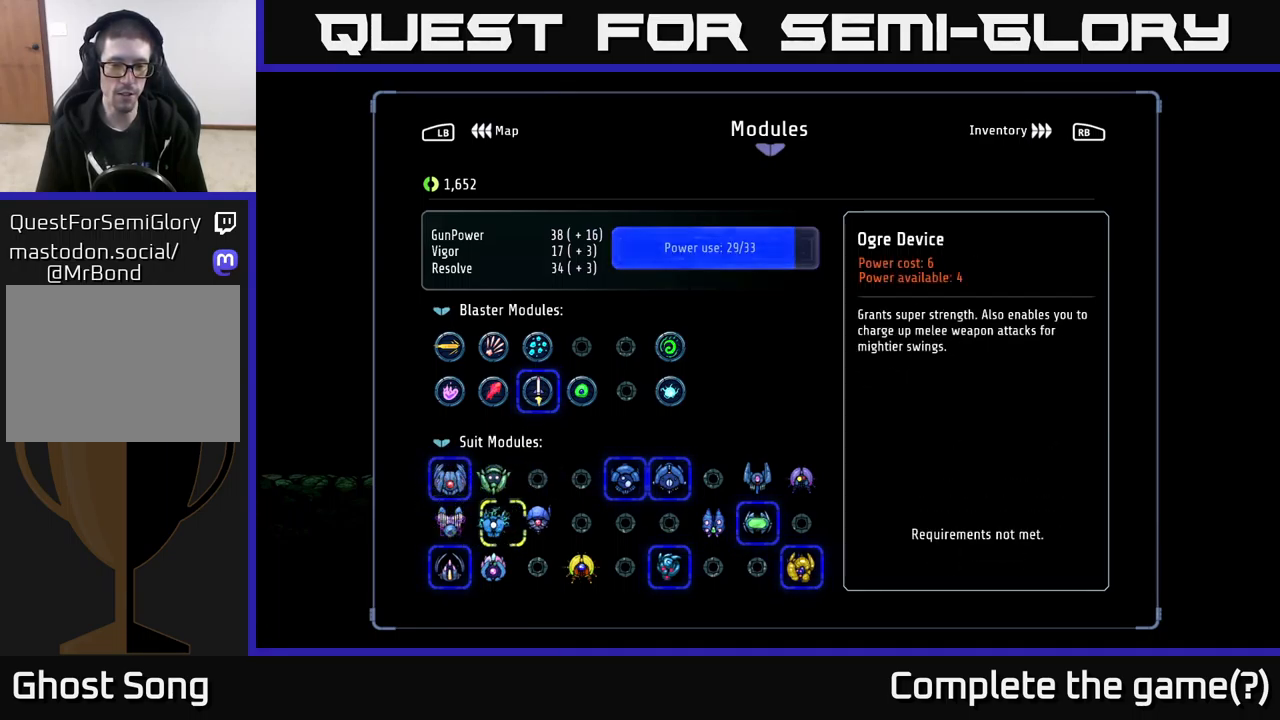
{"buttons": [], "left_stick": "center", "right_stick": "center", "events": [[50, "DPAD_RIGHT", "up"], [133, "DPAD_RIGHT", "down"], [200, "DPAD_RIGHT", "up"], [283, "DPAD_RIGHT", "down"], [333, "DPAD_RIGHT", "up"], [416, "DPAD_RIGHT", "down"], [500, "DPAD_RIGHT", "up"]]}
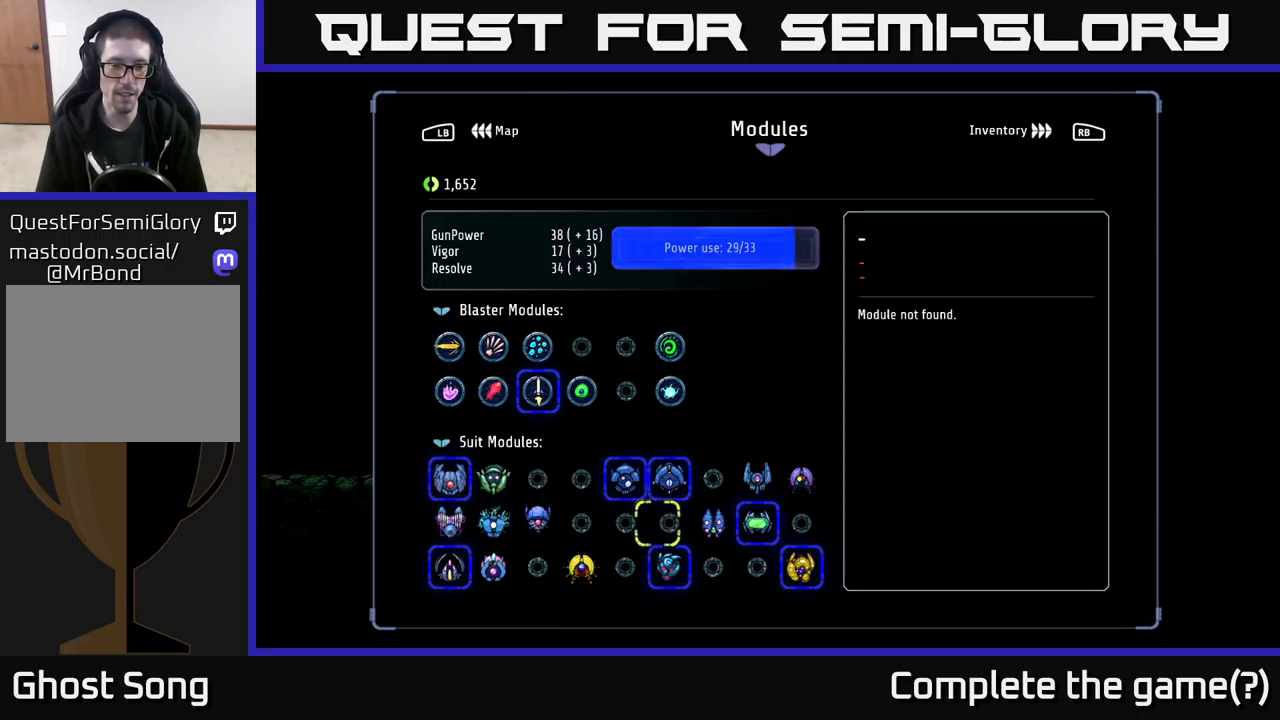
{"buttons": [], "left_stick": "center", "right_stick": "center", "events": [[83, "DPAD_RIGHT", "down"], [150, "DPAD_RIGHT", "up"], [250, "DPAD_RIGHT", "down"], [316, "DPAD_RIGHT", "up"]]}
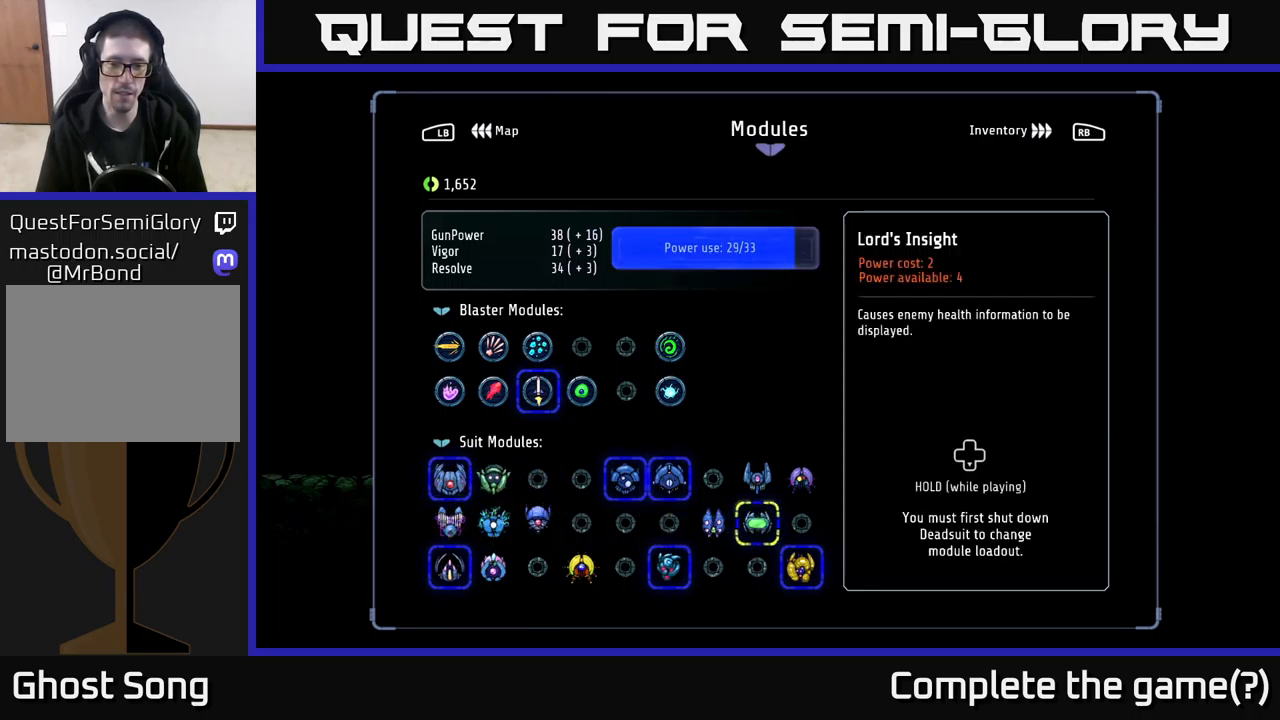
{"buttons": [], "left_stick": "center", "right_stick": "center", "events": []}
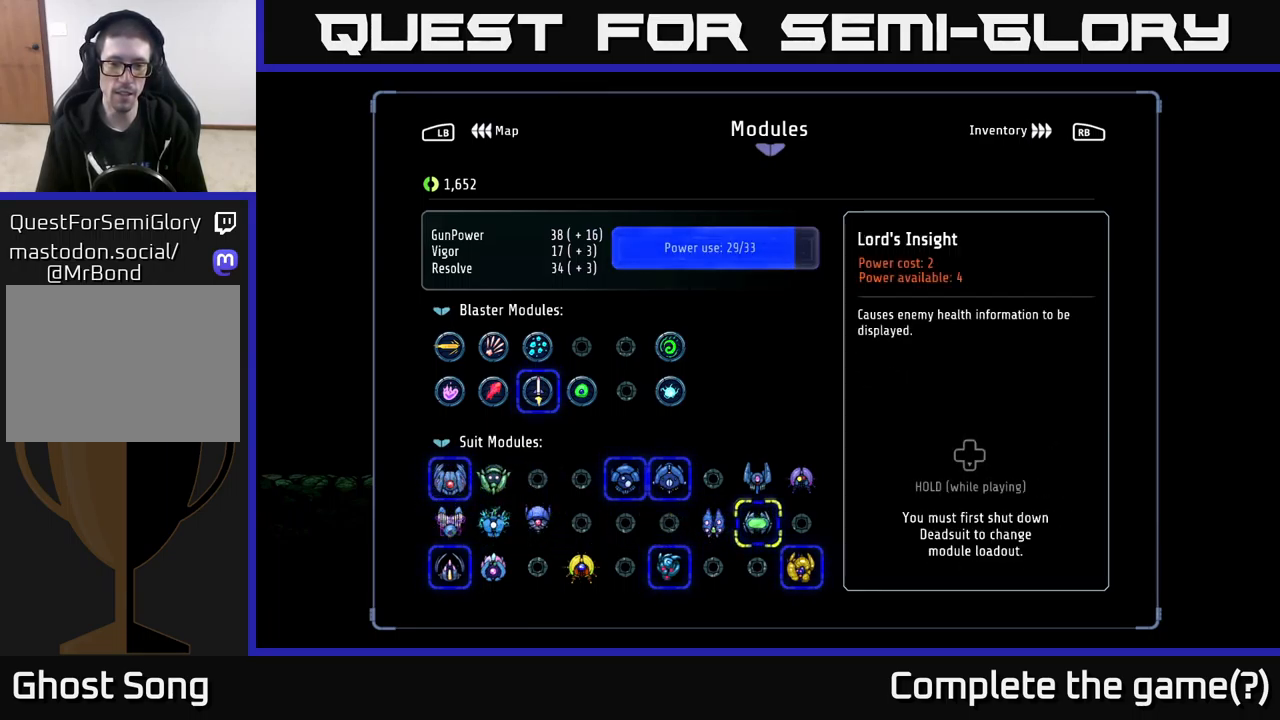
{"buttons": [], "left_stick": "center", "right_stick": "center", "events": []}
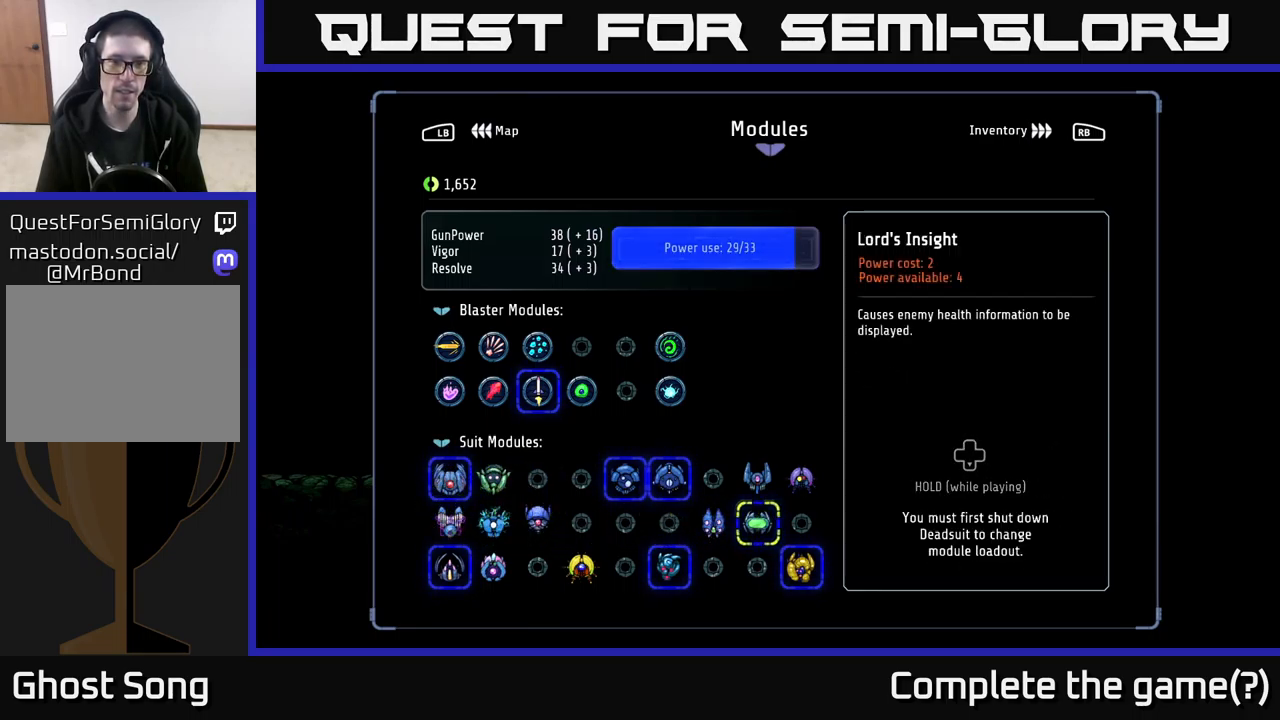
{"buttons": [], "left_stick": "center", "right_stick": "center", "events": []}
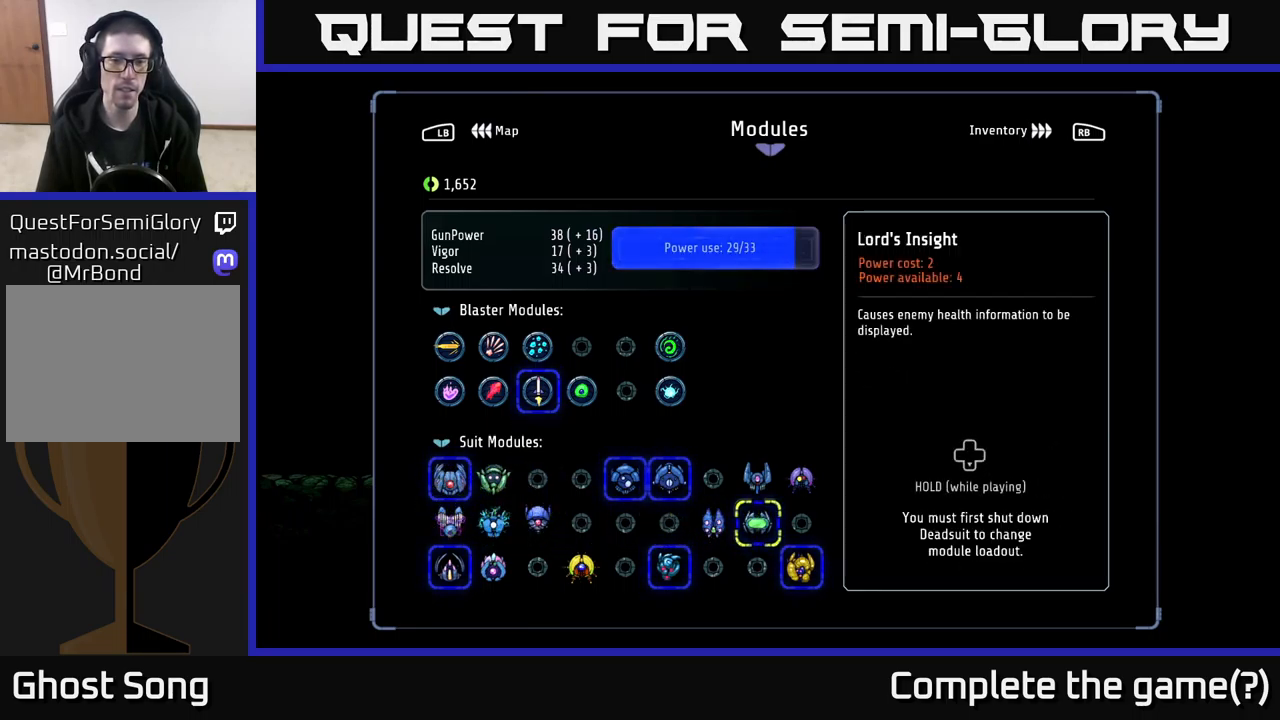
{"buttons": [], "left_stick": "center", "right_stick": "center", "events": []}
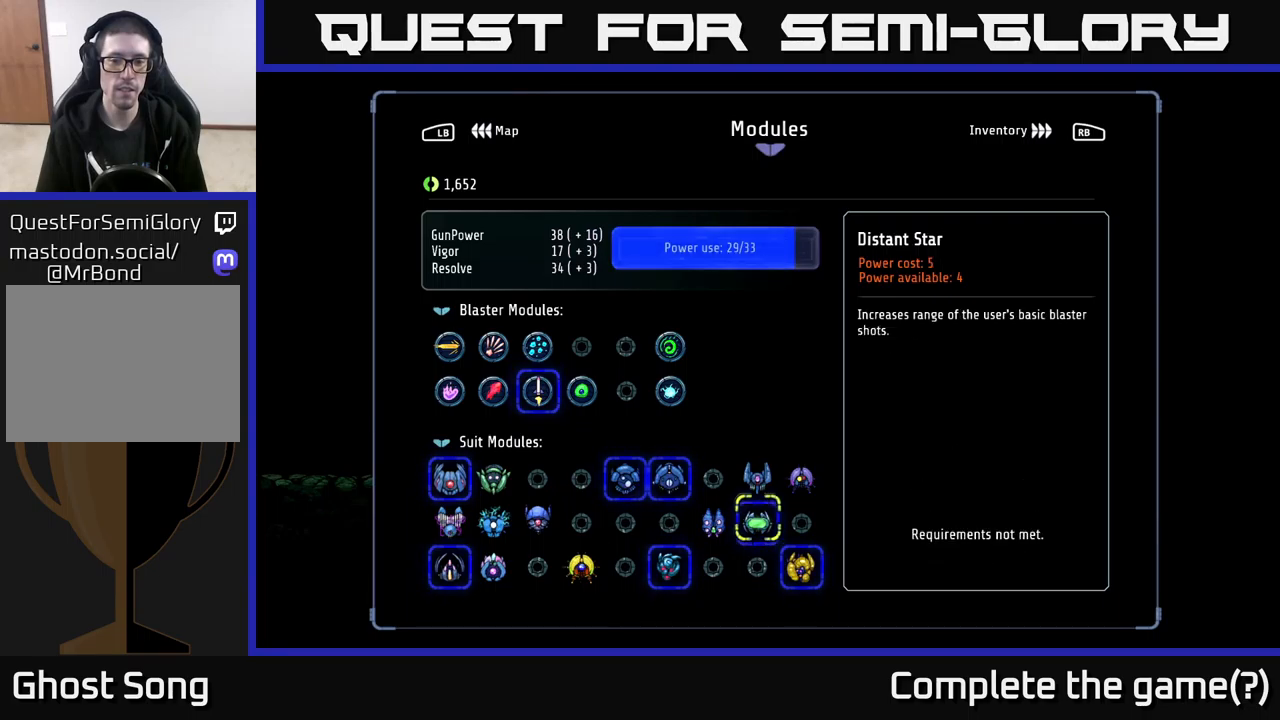
{"buttons": [], "left_stick": "center", "right_stick": "center", "events": [[17, "DPAD_UP", "down"], [83, "DPAD_UP", "up"]]}
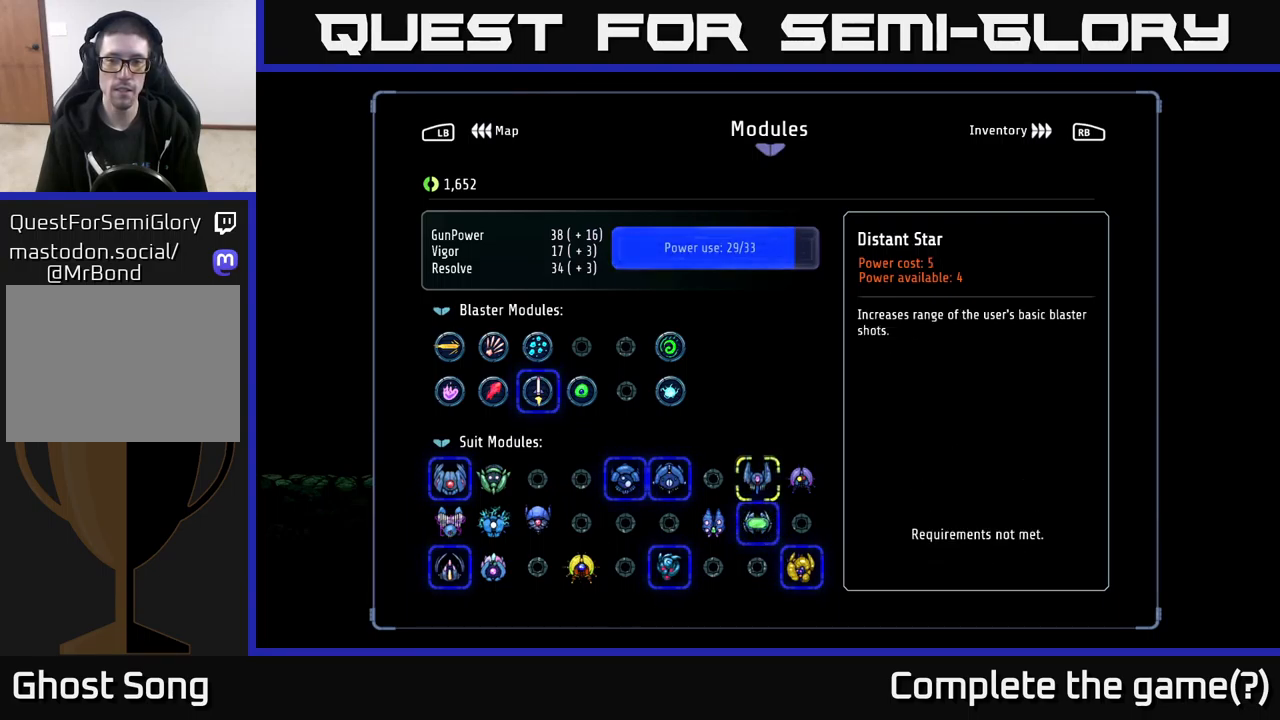
{"buttons": [], "left_stick": "center", "right_stick": "center", "events": []}
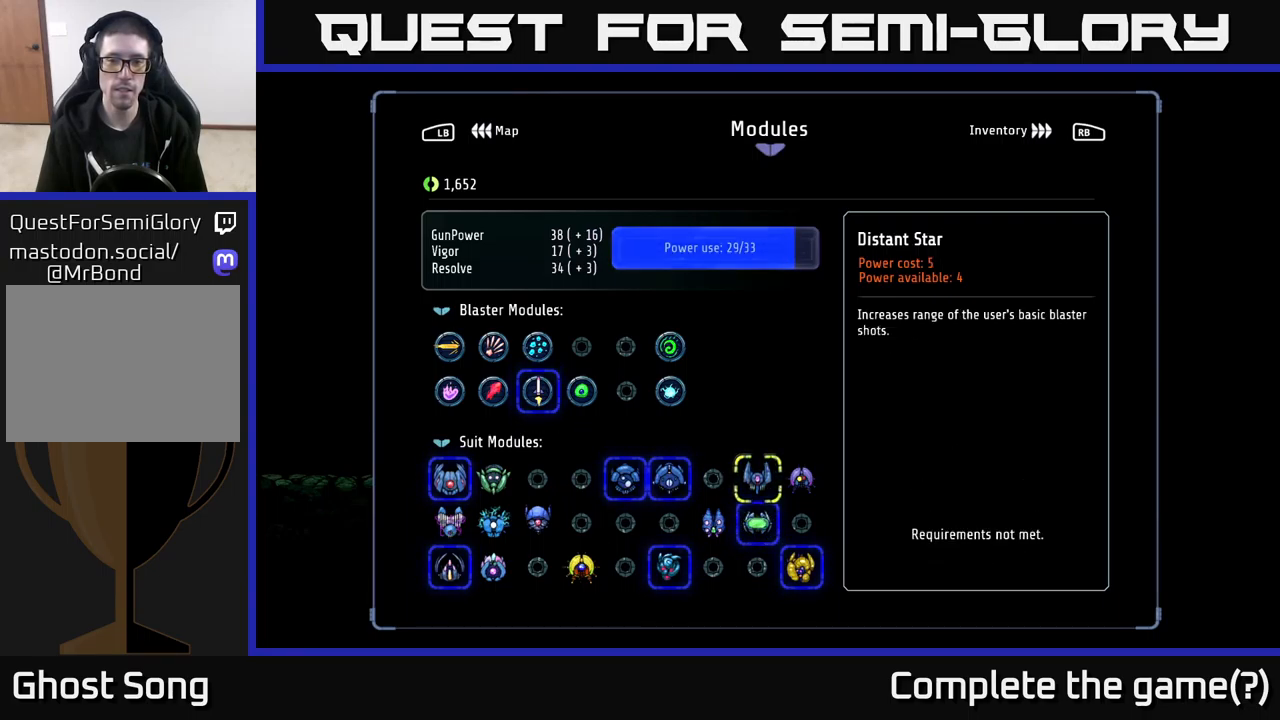
{"buttons": [], "left_stick": "center", "right_stick": "center", "events": []}
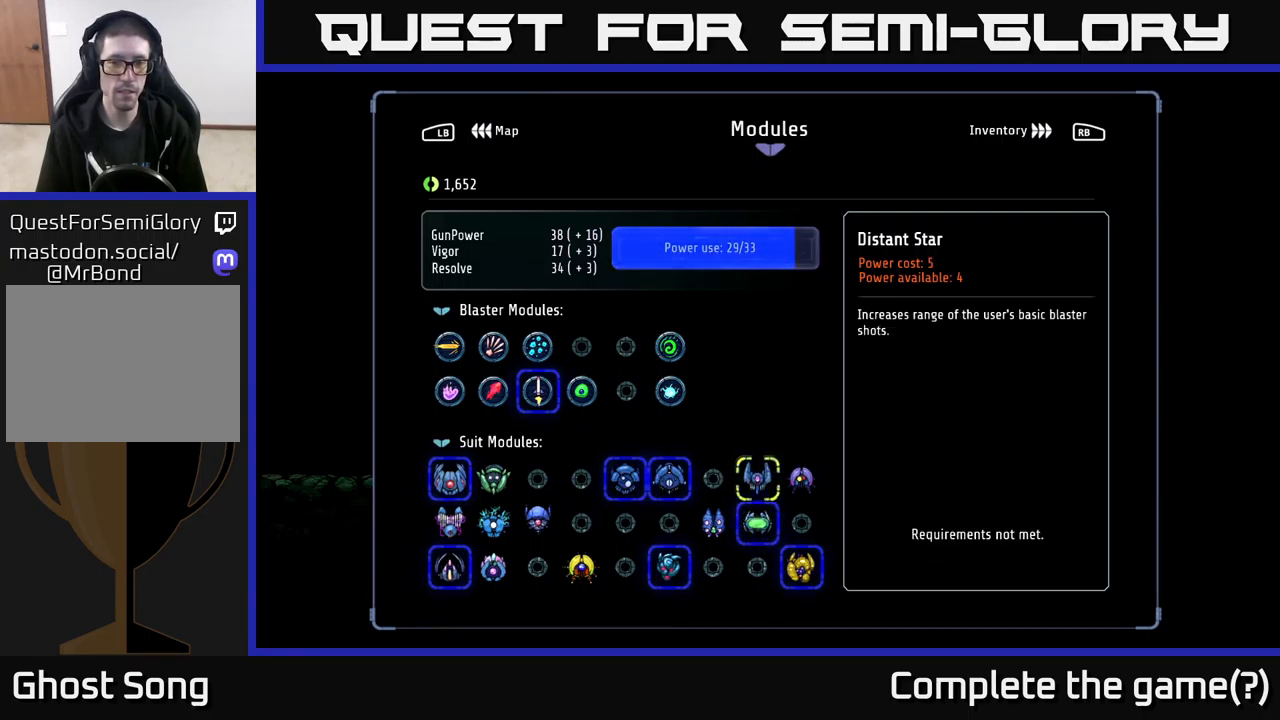
{"buttons": [], "left_stick": "center", "right_stick": "center", "events": [[233, "DPAD_DOWN", "down"], [333, "DPAD_DOWN", "up"]]}
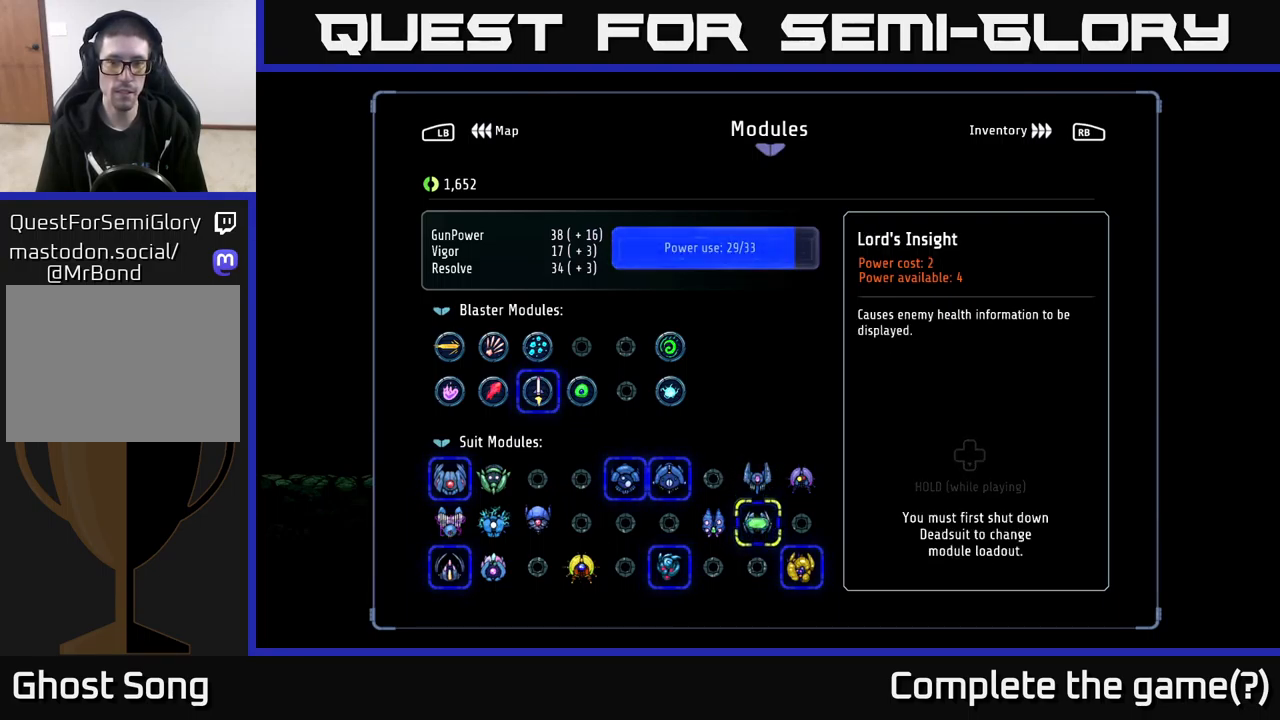
{"buttons": [], "left_stick": "center", "right_stick": "center", "events": []}
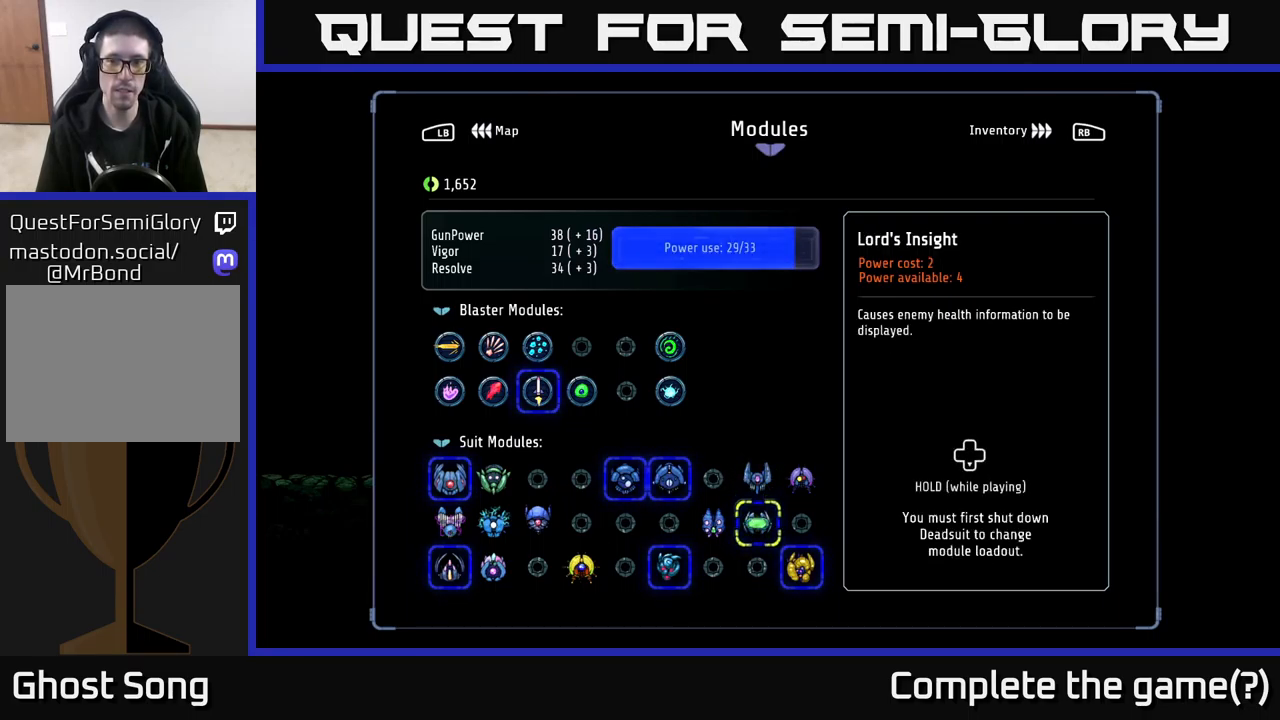
{"buttons": [], "left_stick": "center", "right_stick": "center", "events": []}
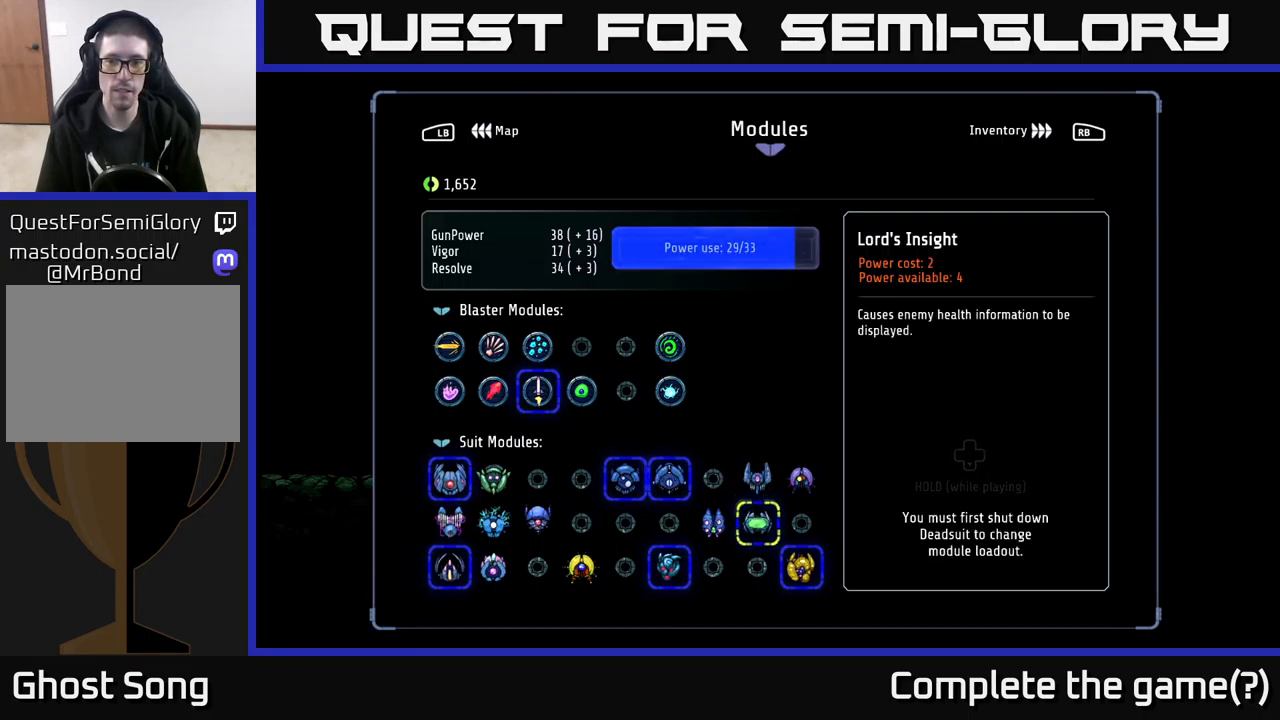
{"buttons": [], "left_stick": "center", "right_stick": "center", "events": [[133, "DPAD_RIGHT", "down"], [233, "DPAD_RIGHT", "up"], [333, "DPAD_UP", "down"], [433, "DPAD_UP", "up"]]}
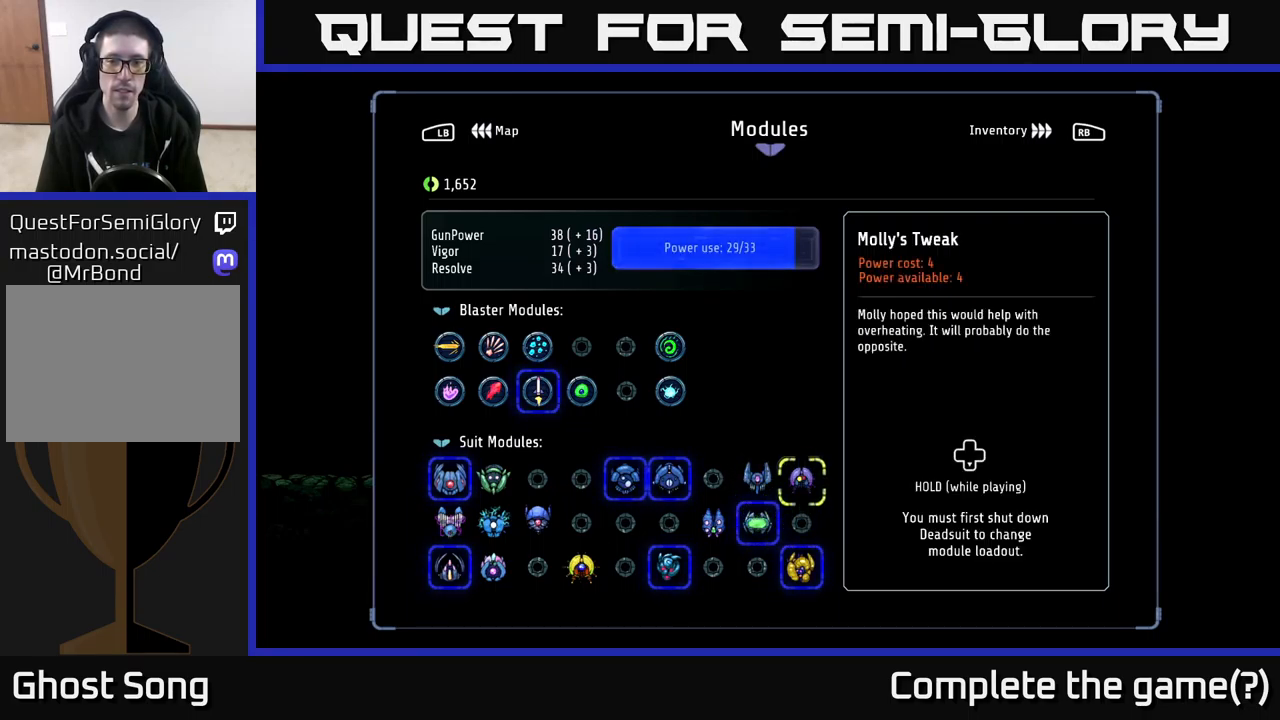
{"buttons": [], "left_stick": "center", "right_stick": "center", "events": []}
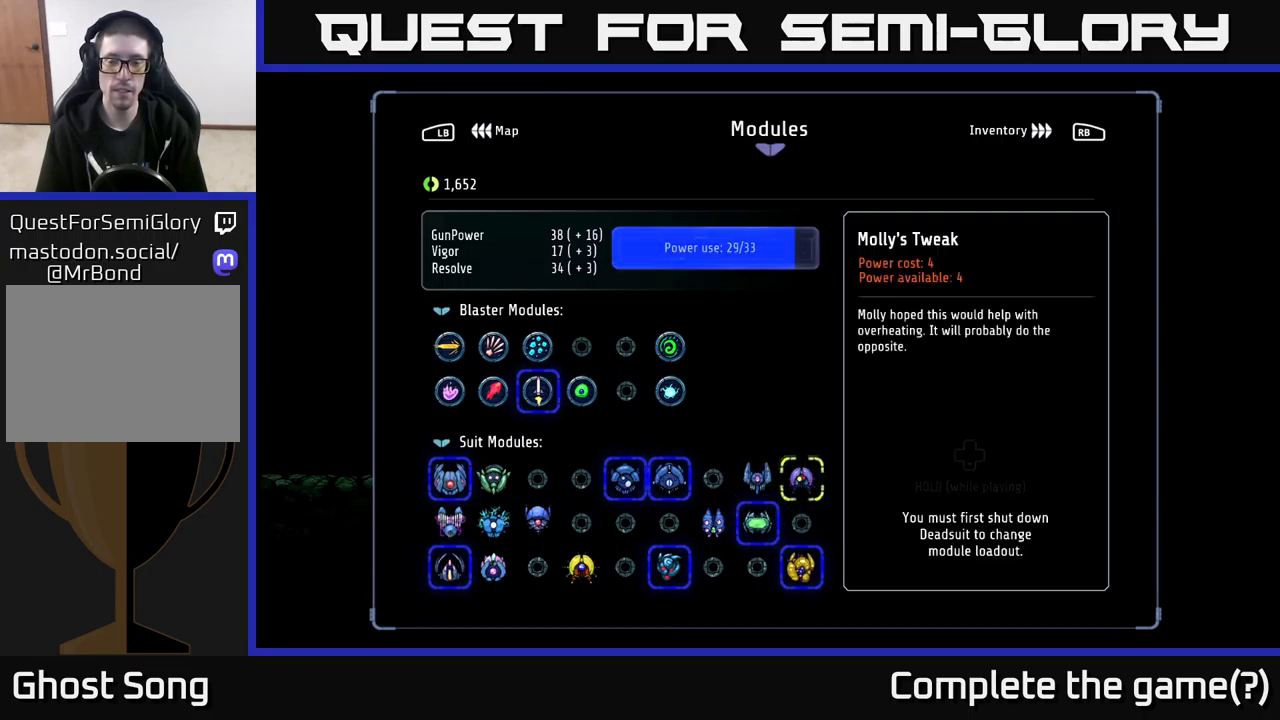
{"buttons": [], "left_stick": "center", "right_stick": "center", "events": [[50, "DPAD_DOWN", "down"], [150, "DPAD_DOWN", "up"], [217, "DPAD_LEFT", "down"], [300, "DPAD_LEFT", "up"], [383, "DPAD_LEFT", "down"], [483, "DPAD_LEFT", "up"]]}
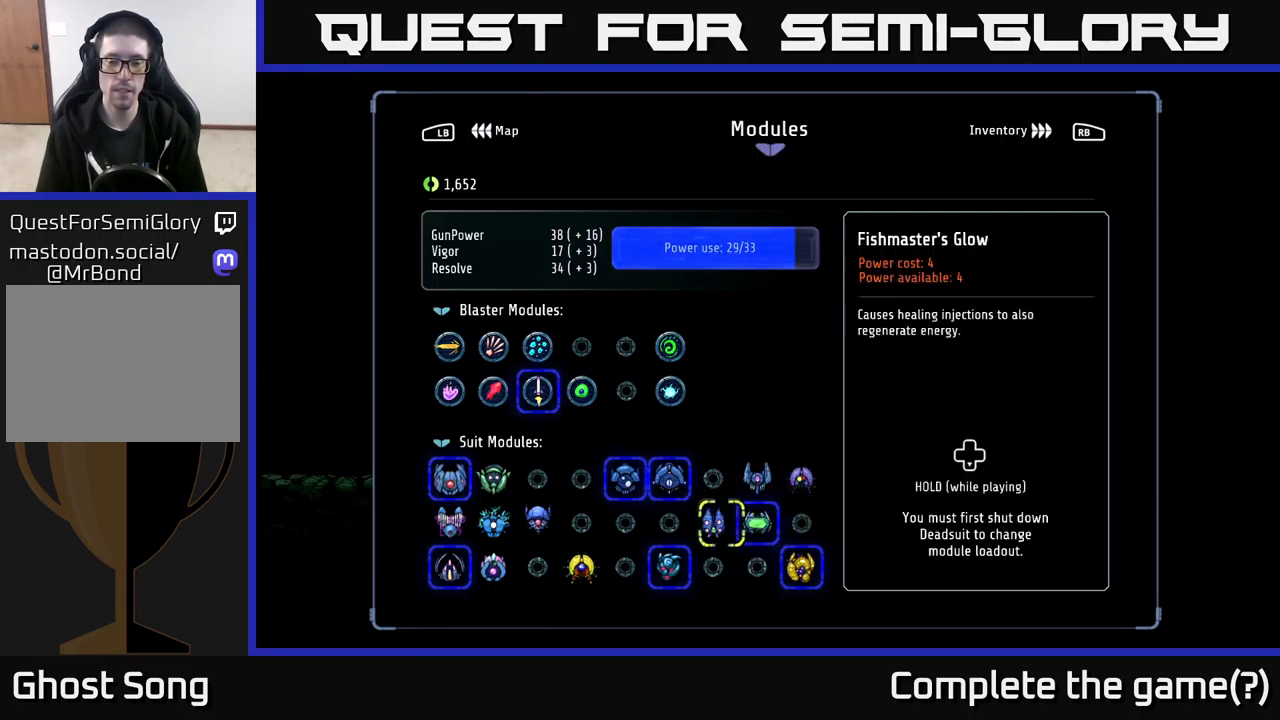
{"buttons": ["DPAD_DOWN"], "left_stick": "center", "right_stick": "center", "events": [[467, "DPAD_DOWN", "down"]]}
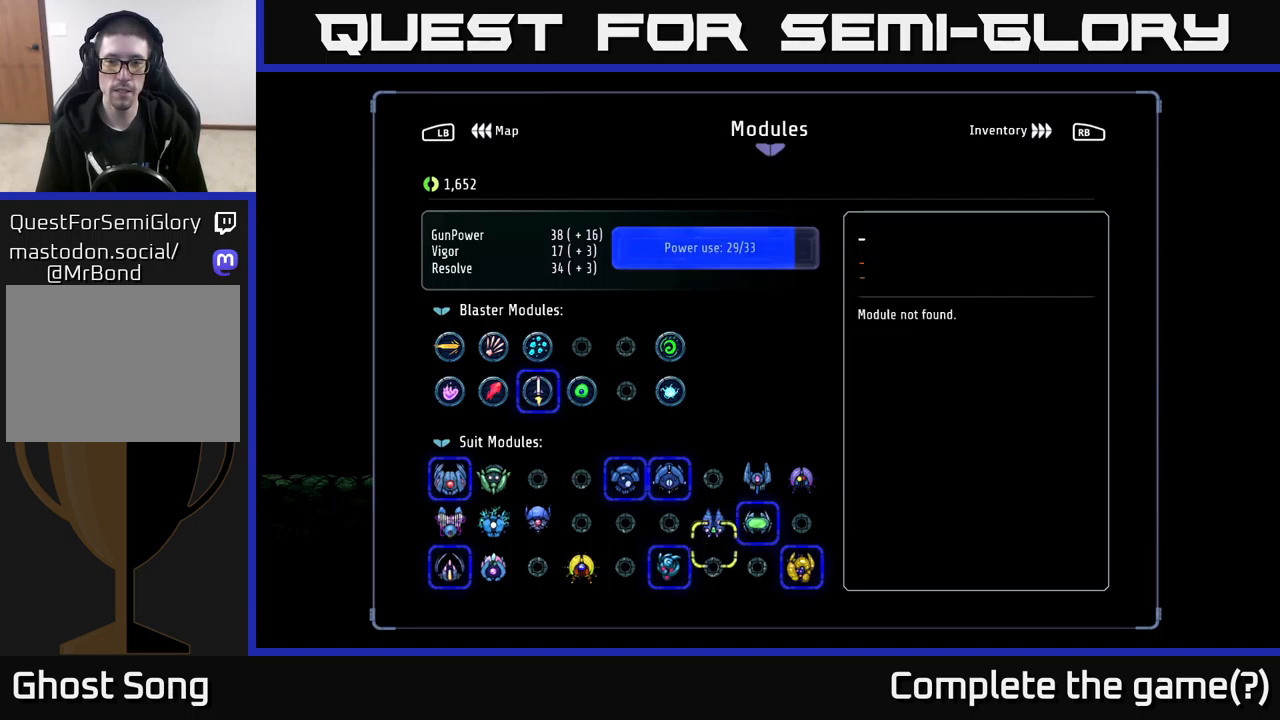
{"buttons": ["DPAD_LEFT"], "left_stick": "center", "right_stick": "center", "events": [[34, "DPAD_DOWN", "up"], [117, "DPAD_LEFT", "down"], [200, "DPAD_LEFT", "up"], [300, "DPAD_LEFT", "down"], [400, "DPAD_LEFT", "up"], [484, "DPAD_LEFT", "down"]]}
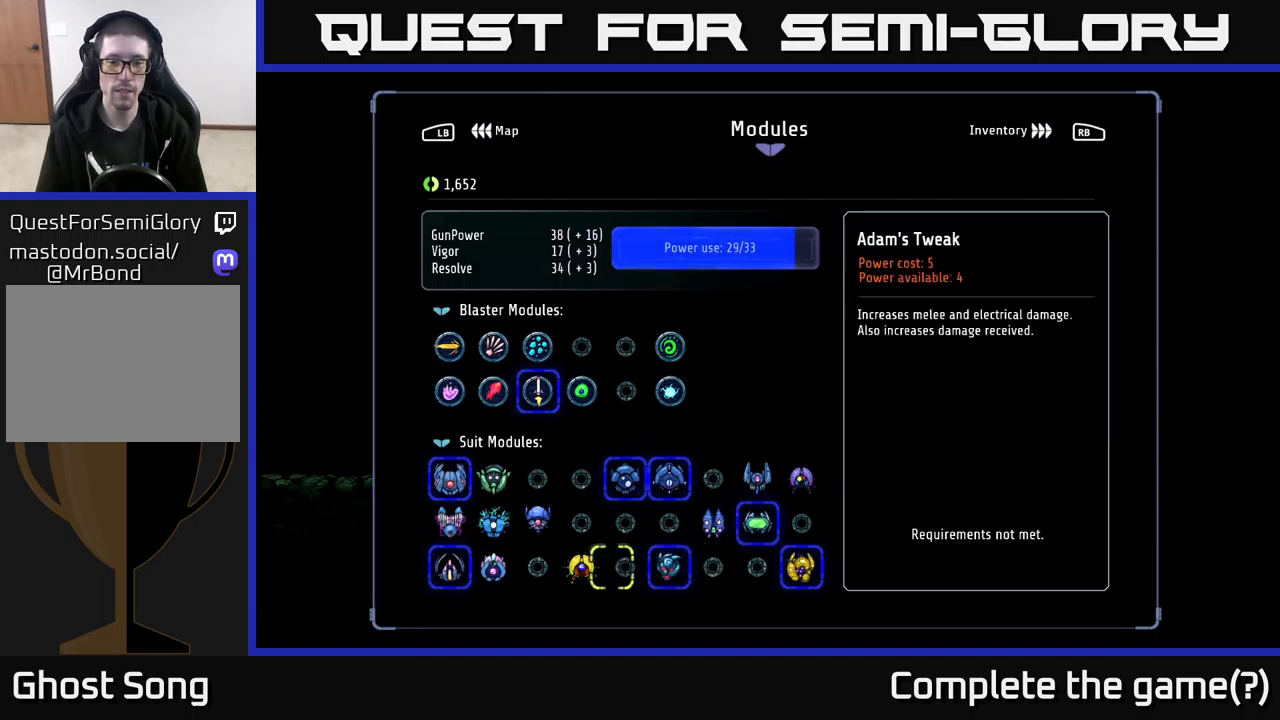
{"buttons": [], "left_stick": "center", "right_stick": "center", "events": [[50, "DPAD_LEFT", "up"], [400, "DPAD_LEFT", "down"], [450, "DPAD_LEFT", "up"]]}
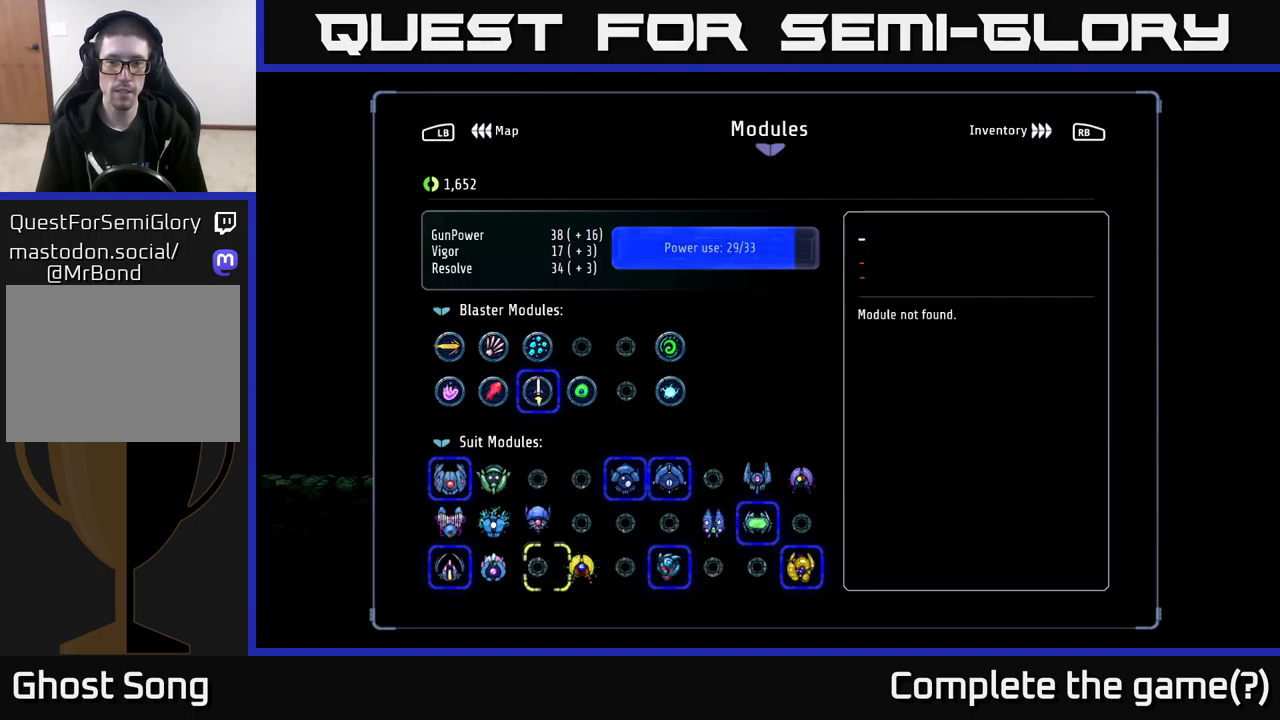
{"buttons": ["DPAD_LEFT"], "left_stick": "center", "right_stick": "center", "events": [[50, "DPAD_LEFT", "down"], [134, "DPAD_LEFT", "up"], [500, "DPAD_LEFT", "down"]]}
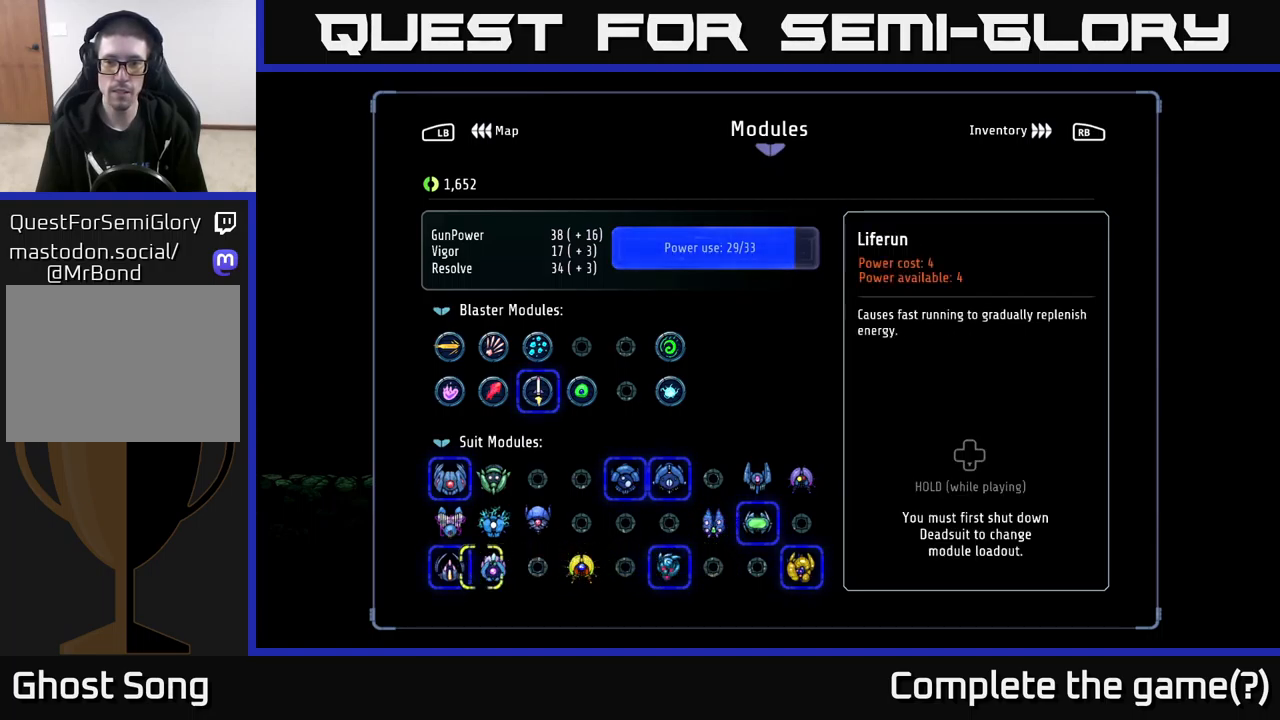
{"buttons": [], "left_stick": "center", "right_stick": "center", "events": [[100, "DPAD_LEFT", "up"]]}
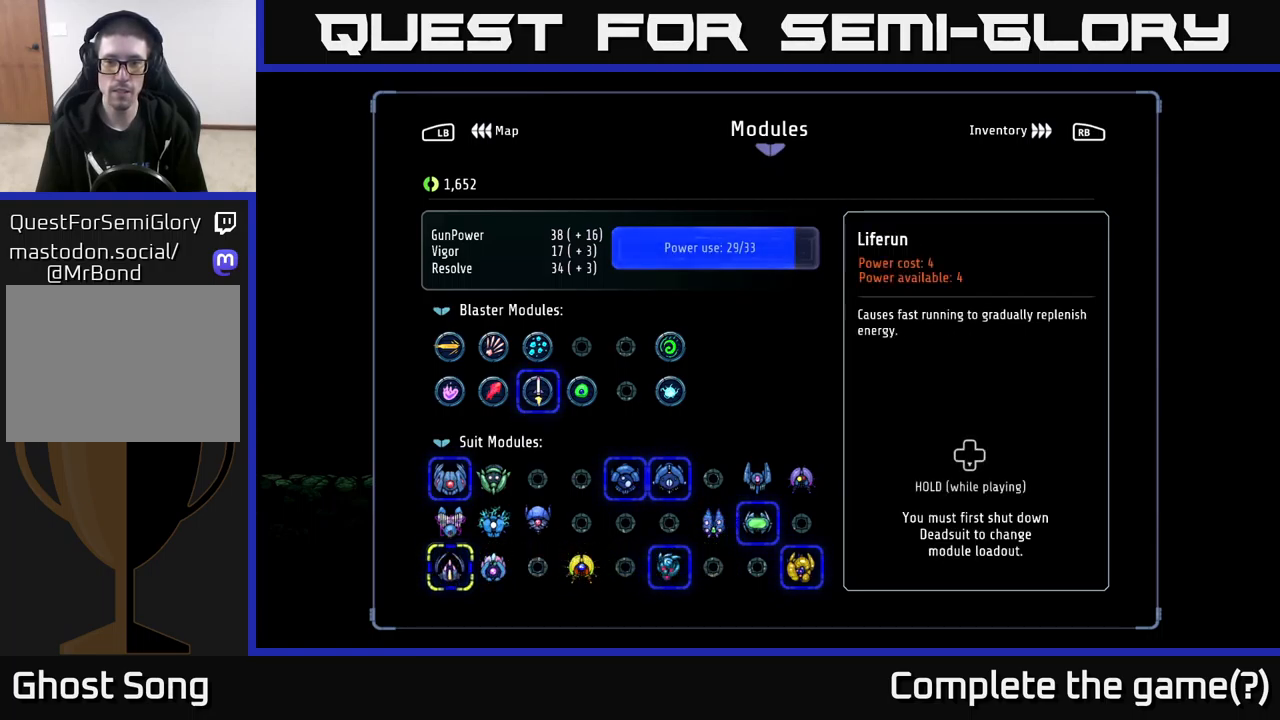
{"buttons": ["DPAD_RIGHT"], "left_stick": "center", "right_stick": "center", "events": [[167, "DPAD_UP", "down"], [234, "DPAD_UP", "up"], [334, "DPAD_RIGHT", "down"], [400, "DPAD_RIGHT", "up"], [467, "DPAD_RIGHT", "down"]]}
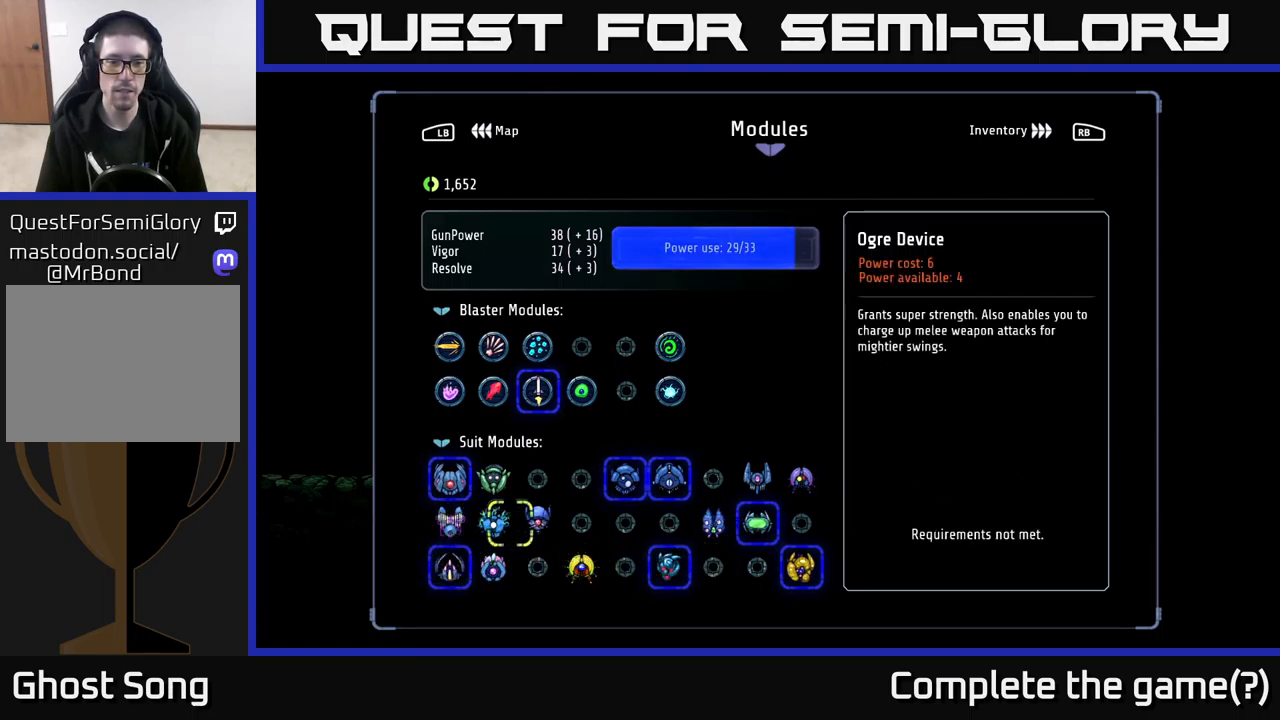
{"buttons": ["DPAD_LEFT"], "left_stick": "center", "right_stick": "center", "events": [[67, "DPAD_RIGHT", "up"], [300, "DPAD_LEFT", "down"], [367, "DPAD_LEFT", "up"], [467, "DPAD_LEFT", "down"]]}
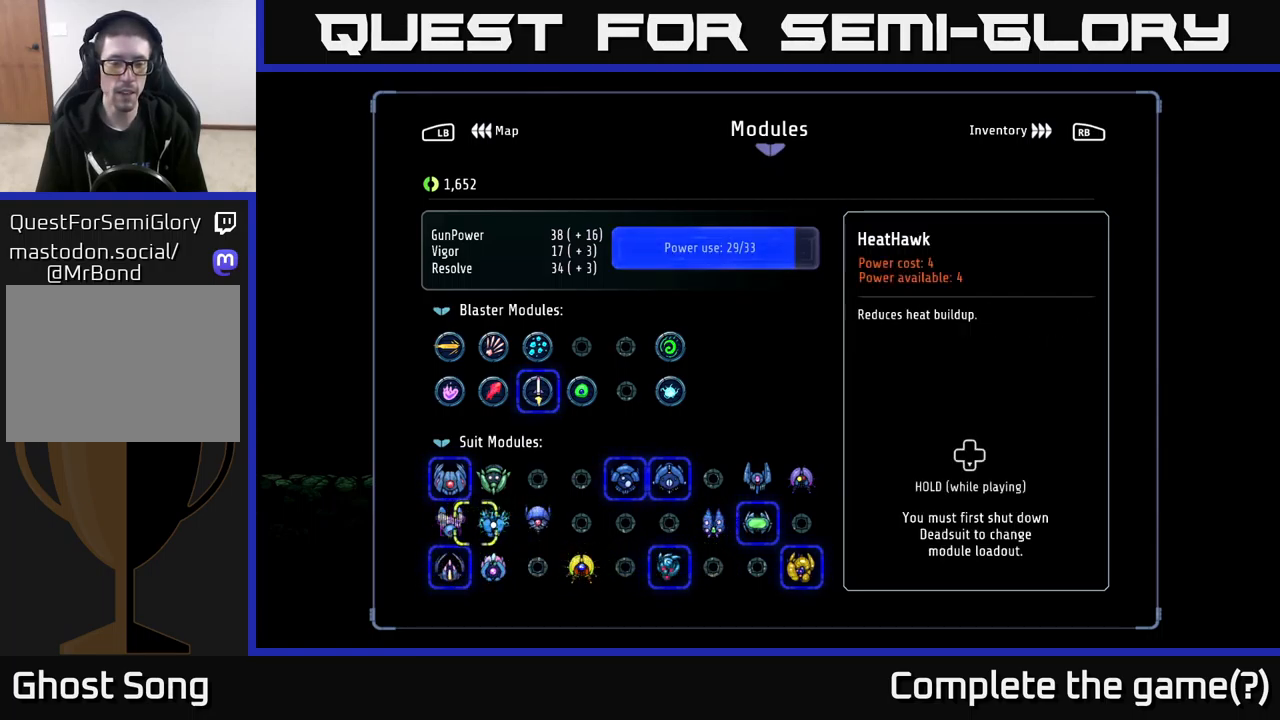
{"buttons": [], "left_stick": "center", "right_stick": "center", "events": [[50, "DPAD_LEFT", "up"], [150, "DPAD_DOWN", "down"], [250, "DPAD_DOWN", "up"], [400, "DPAD_UP", "down"], [484, "DPAD_UP", "up"]]}
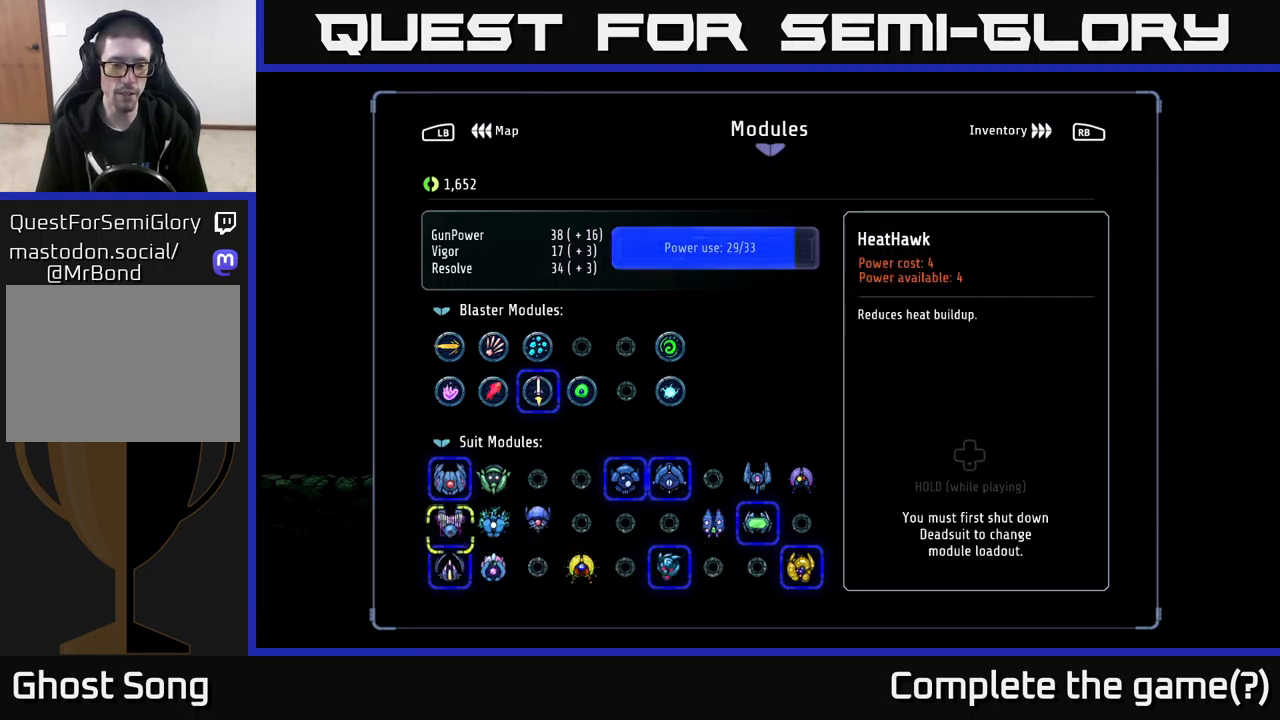
{"buttons": [], "left_stick": "center", "right_stick": "center", "events": [[184, "DPAD_RIGHT", "down"], [284, "DPAD_RIGHT", "up"]]}
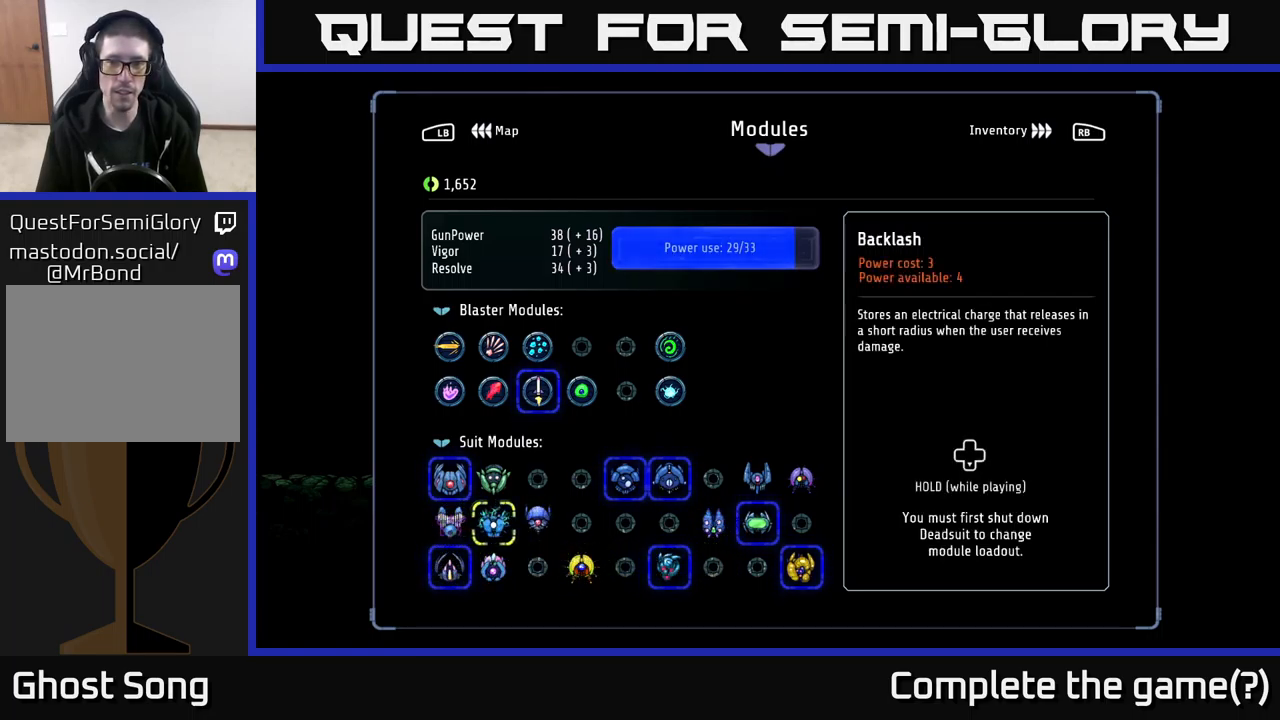
{"buttons": [], "left_stick": "center", "right_stick": "center", "events": [[117, "DPAD_LEFT", "down"], [200, "DPAD_LEFT", "up"]]}
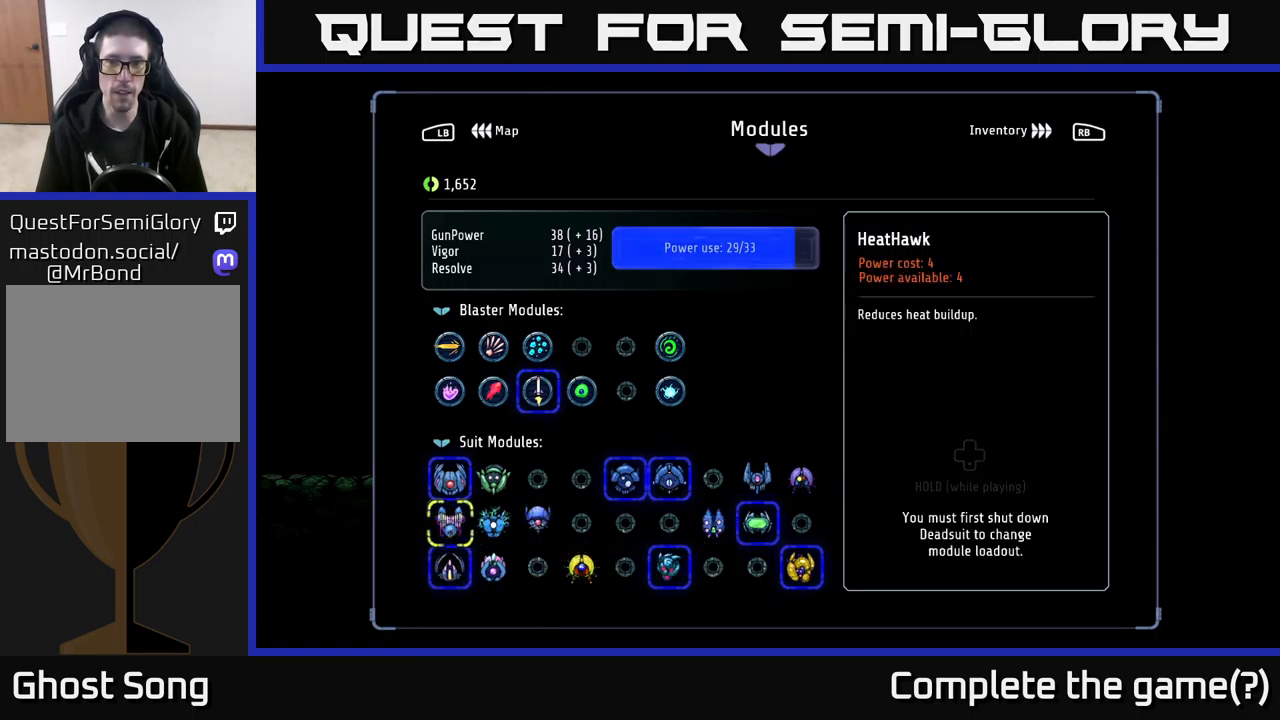
{"buttons": [], "left_stick": "center", "right_stick": "center", "events": []}